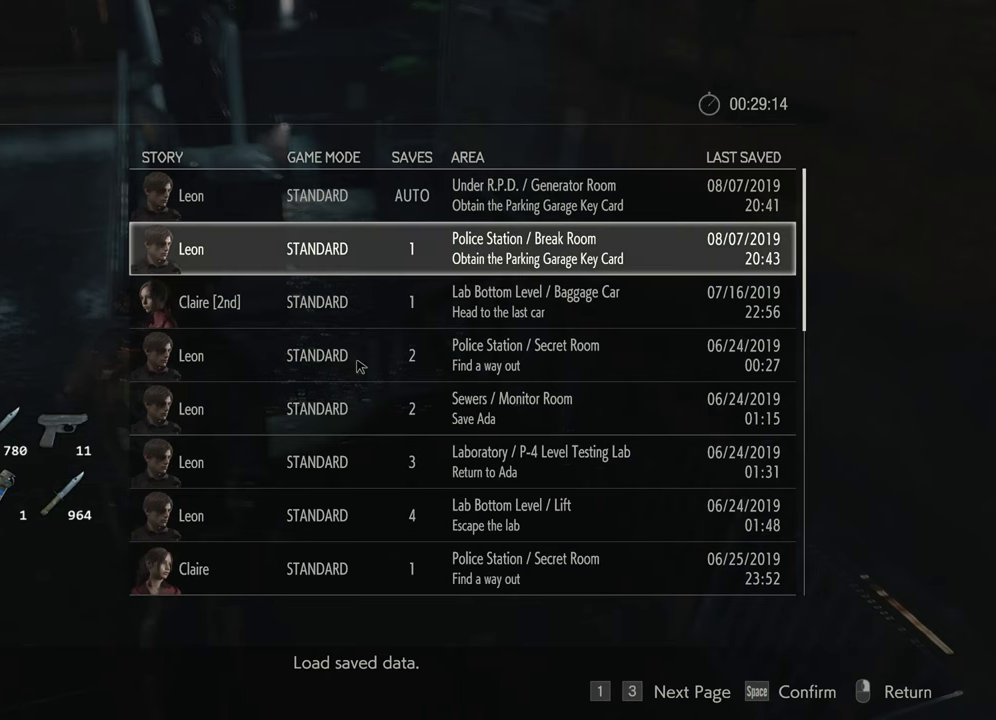
Gameplay with keyboard and mouse; each line is a JSON object with the keys and mouse buttons held at the frame after it. "events" lists presses ("down") and releases ("up") of "1", "2", "3", "4", "a", "alt", "c", "ctrl", "d", "e", "escape", "f", "q", "r", "s", "shift", "space", "tab", "v", "w", "x", "z", "mouse_left" and "mouse_right" between this image and that frame as [ms after this image, input, new state], when the widget could be followed in between. "mouse_left", "mouse_right" = the "left", "right" buttons of the "mouse" list. No other keys are recorded. Not read: mouse_move.
{"keys": [], "mouse": [], "events": []}
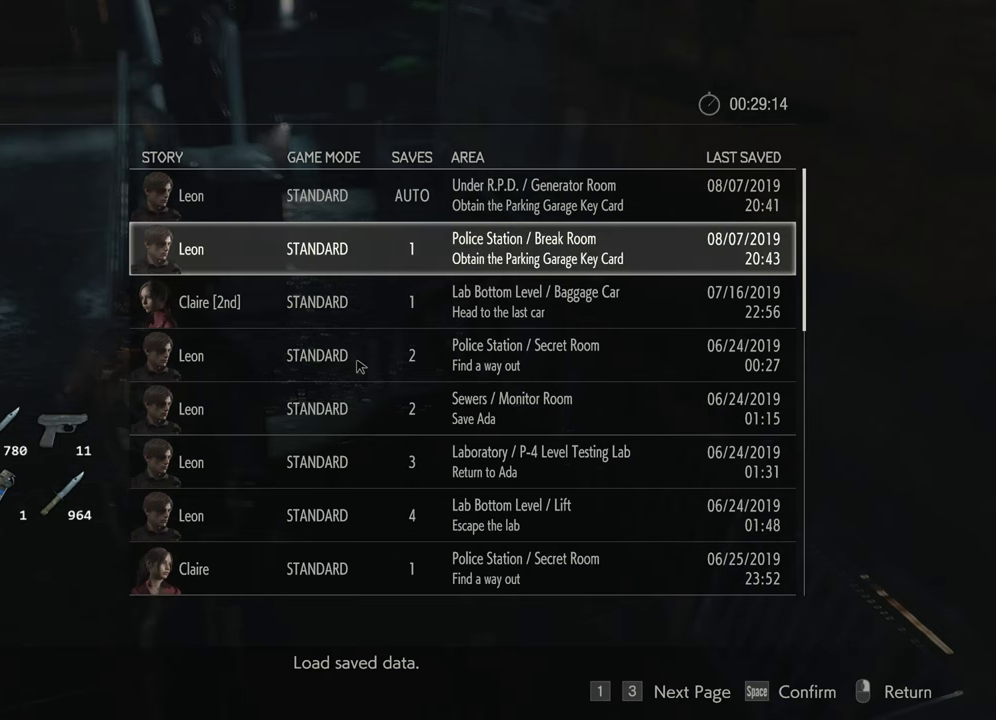
{"keys": ["shift", "w"], "mouse": [], "events": [[84, "mouse_right", "down"], [134, "mouse_right", "up"], [184, "w", "down"], [317, "shift", "down"]]}
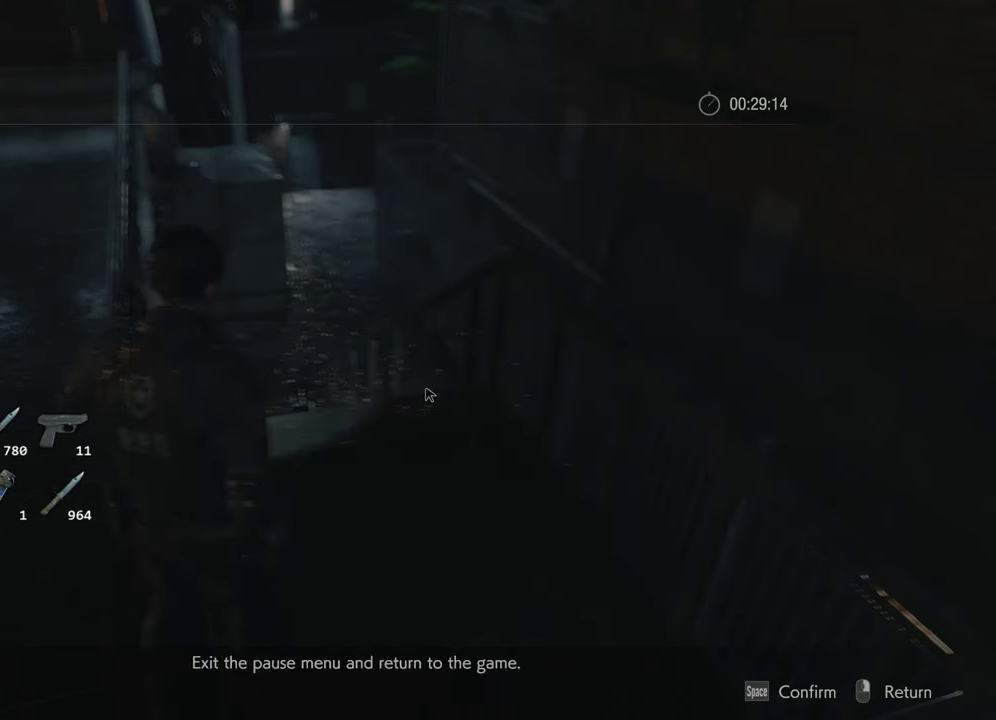
{"keys": ["shift", "w"], "mouse": [], "events": [[50, "mouse_right", "down"], [150, "mouse_right", "up"]]}
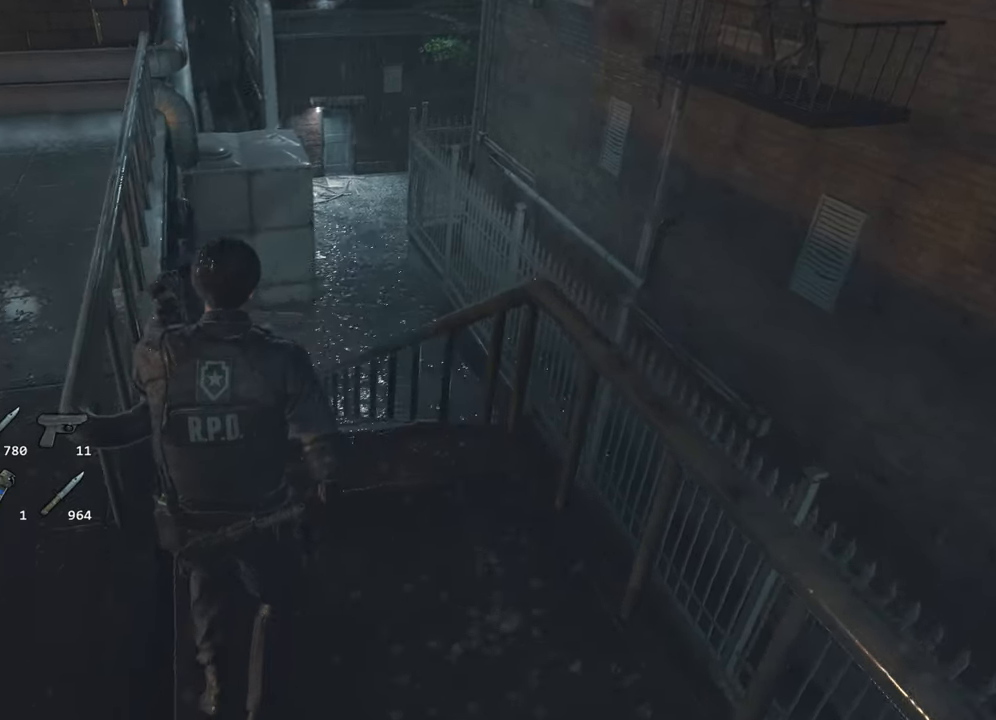
{"keys": ["shift", "w"], "mouse": [], "events": []}
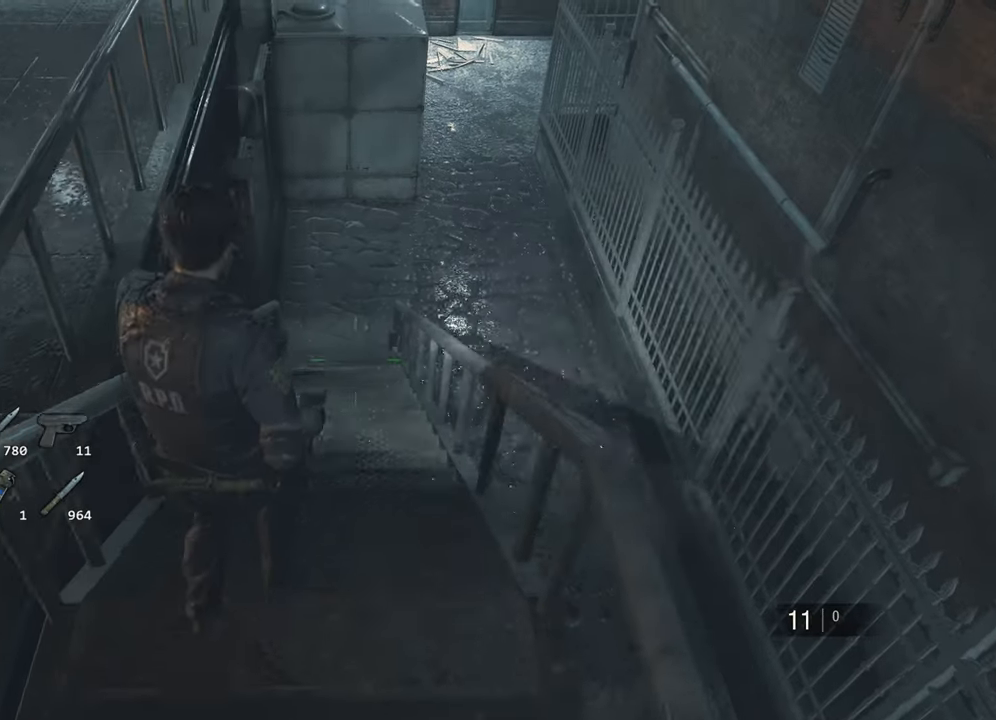
{"keys": ["shift", "w"], "mouse": [], "events": [[367, "mouse_right", "down"], [417, "mouse_right", "up"]]}
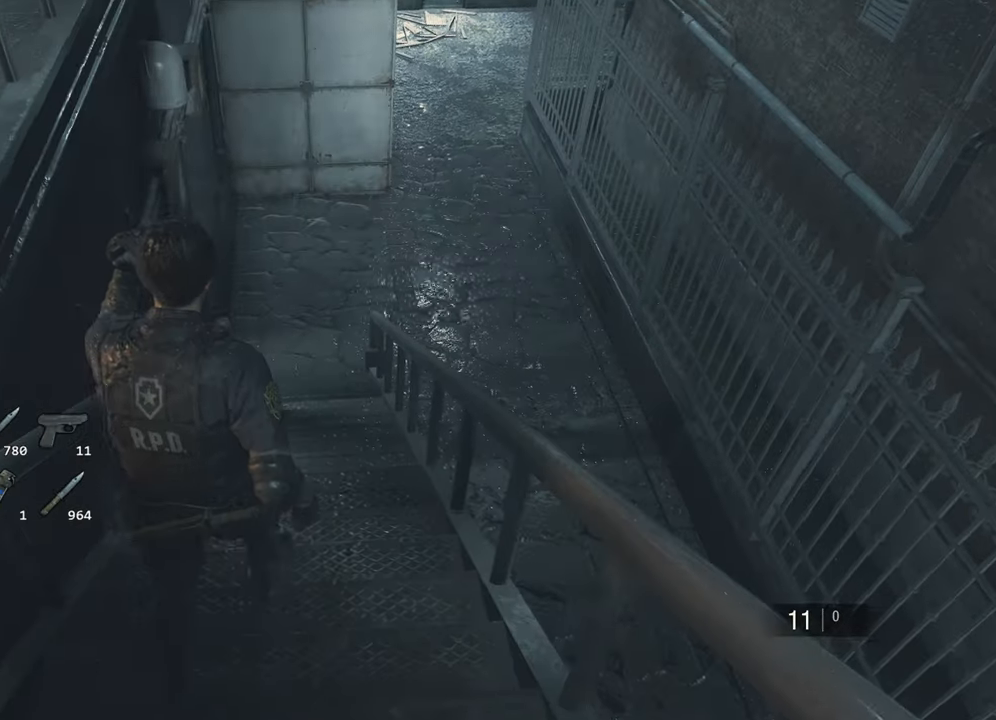
{"keys": ["shift", "w"], "mouse": [], "events": []}
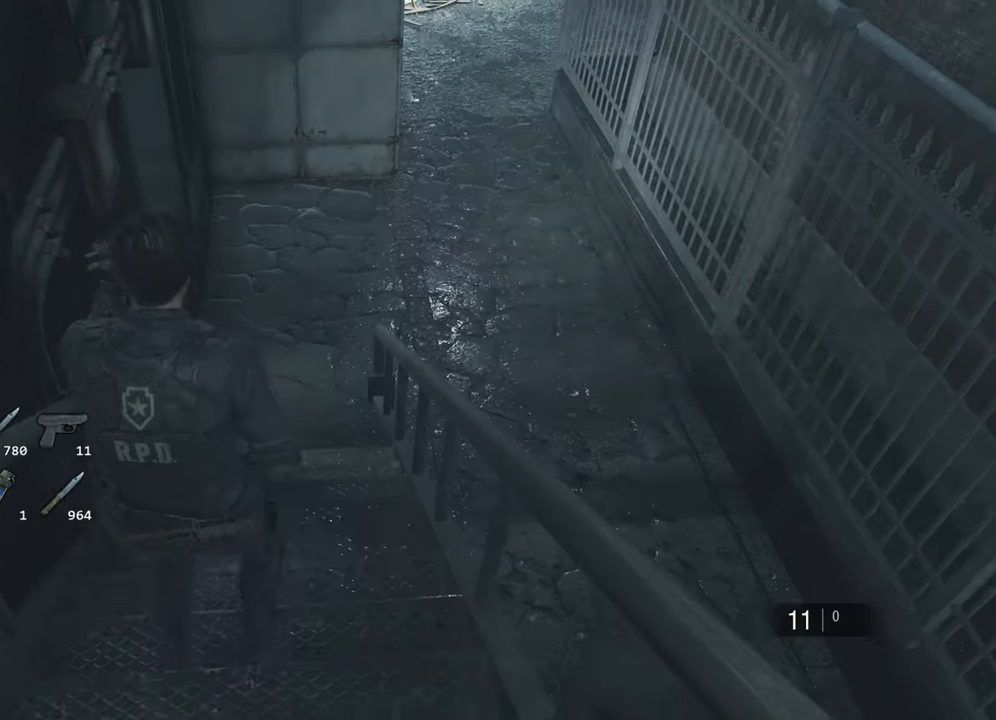
{"keys": ["shift", "w"], "mouse": [], "events": []}
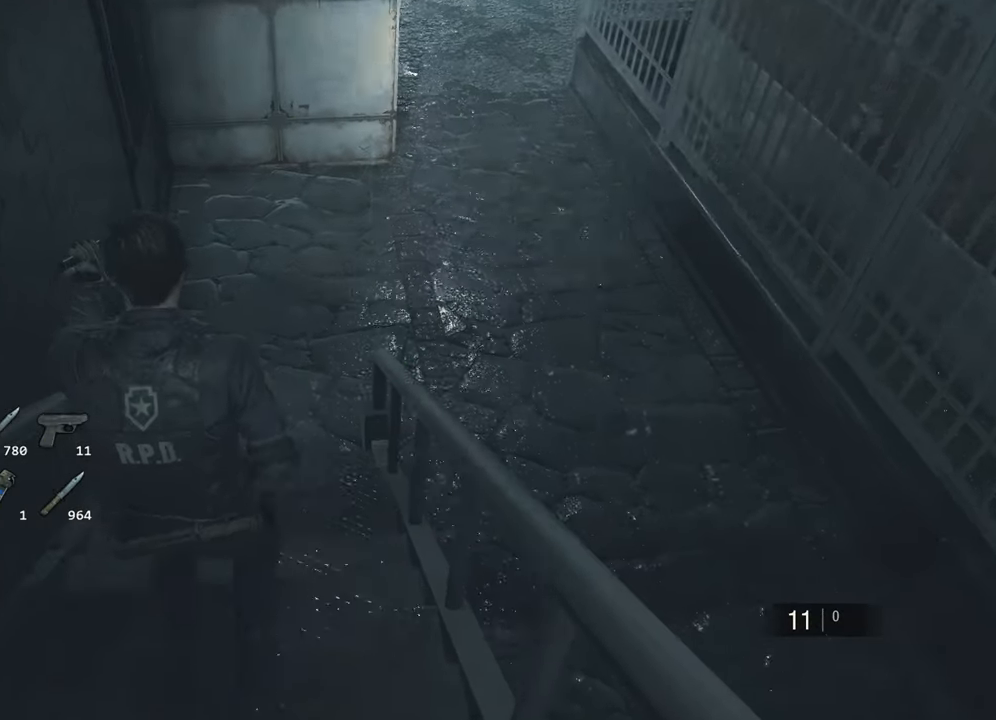
{"keys": ["shift", "w"], "mouse": [], "events": [[317, "mouse_right", "down"], [367, "mouse_right", "up"]]}
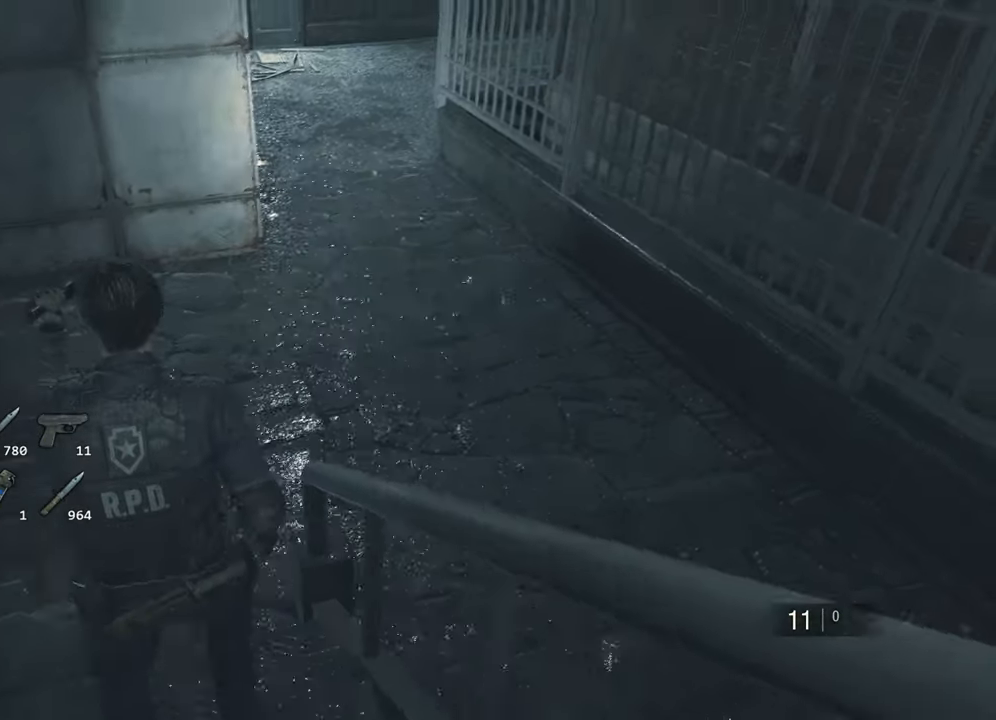
{"keys": ["d", "w"], "mouse": [], "events": [[384, "d", "down"], [484, "shift", "up"]]}
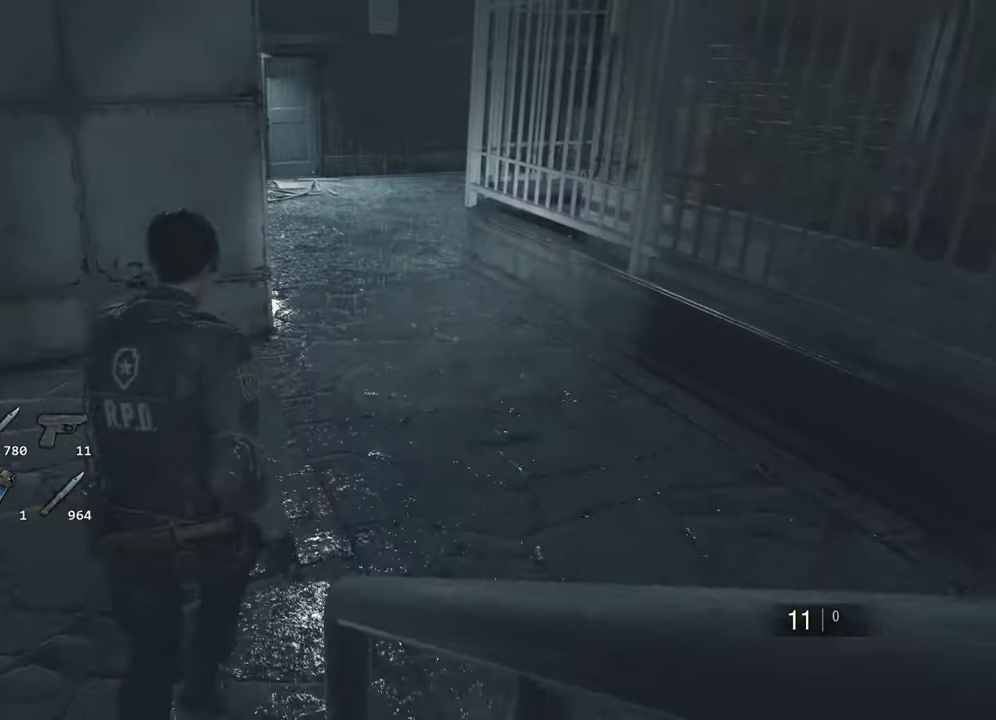
{"keys": ["shift", "w"], "mouse": [], "events": [[300, "shift", "down"], [350, "d", "up"]]}
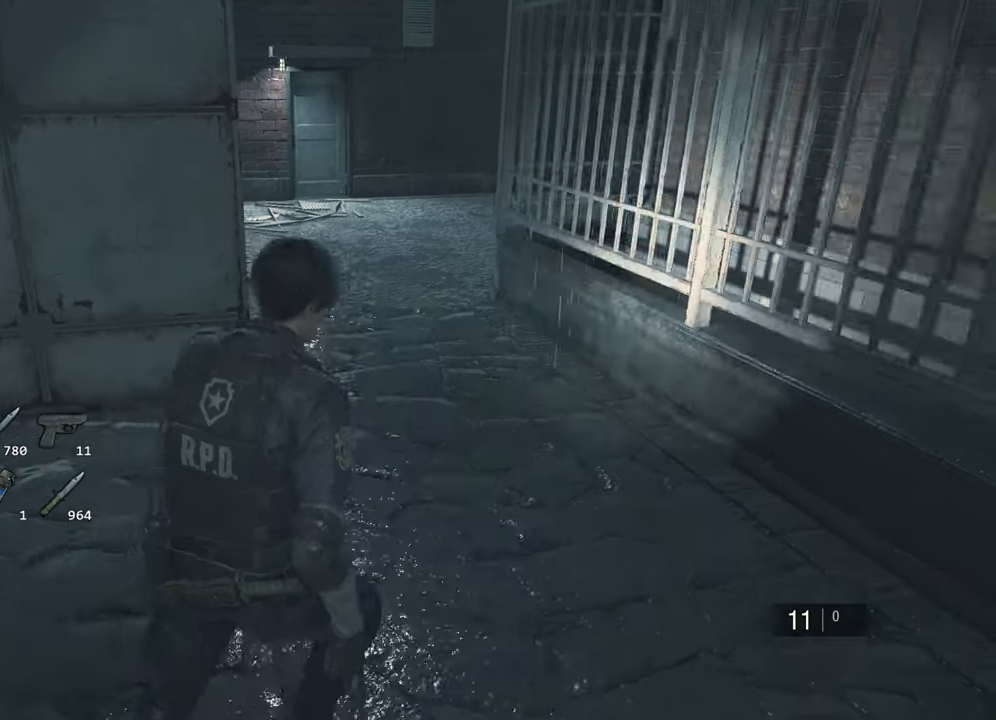
{"keys": [], "mouse": ["right"], "events": [[500, "mouse_right", "down"], [500, "shift", "up"], [500, "w", "up"]]}
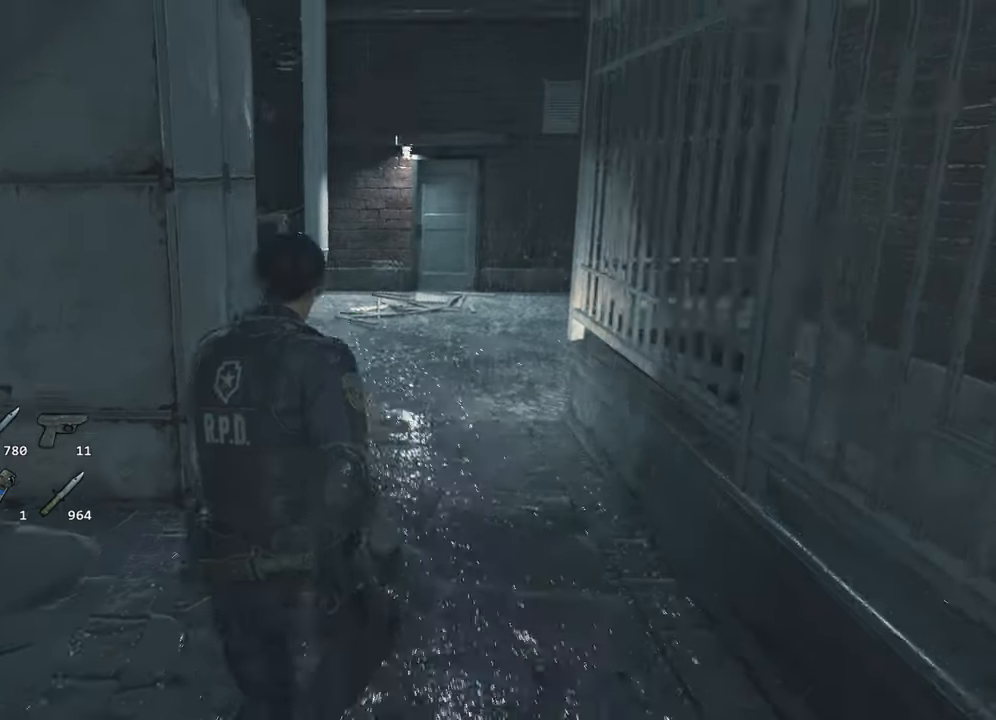
{"keys": [], "mouse": ["right"], "events": []}
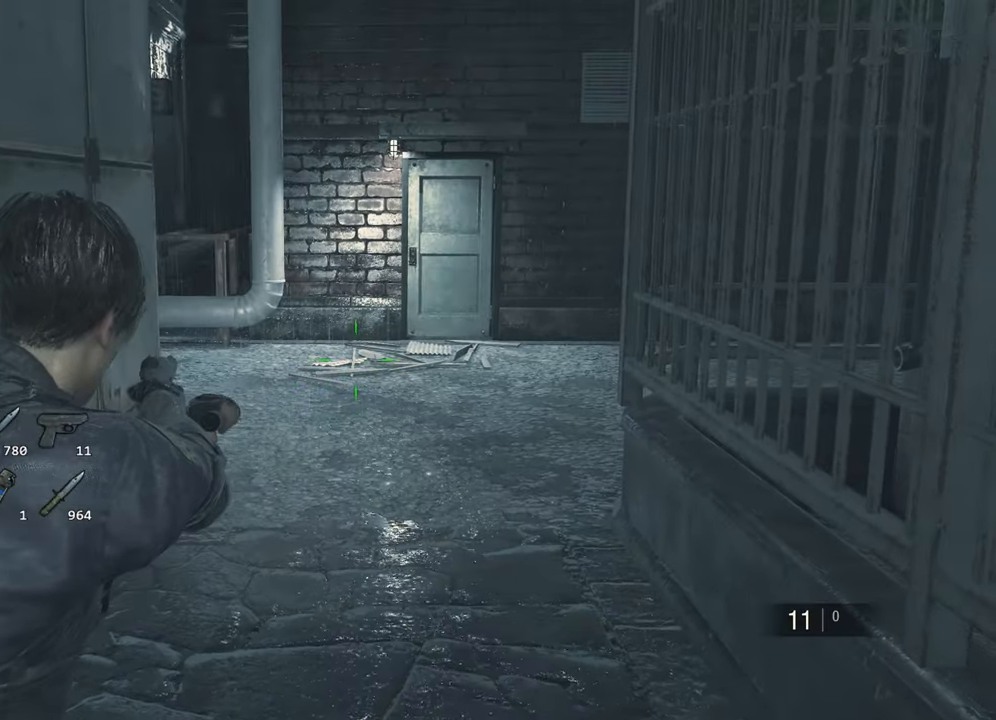
{"keys": [], "mouse": ["right"], "events": []}
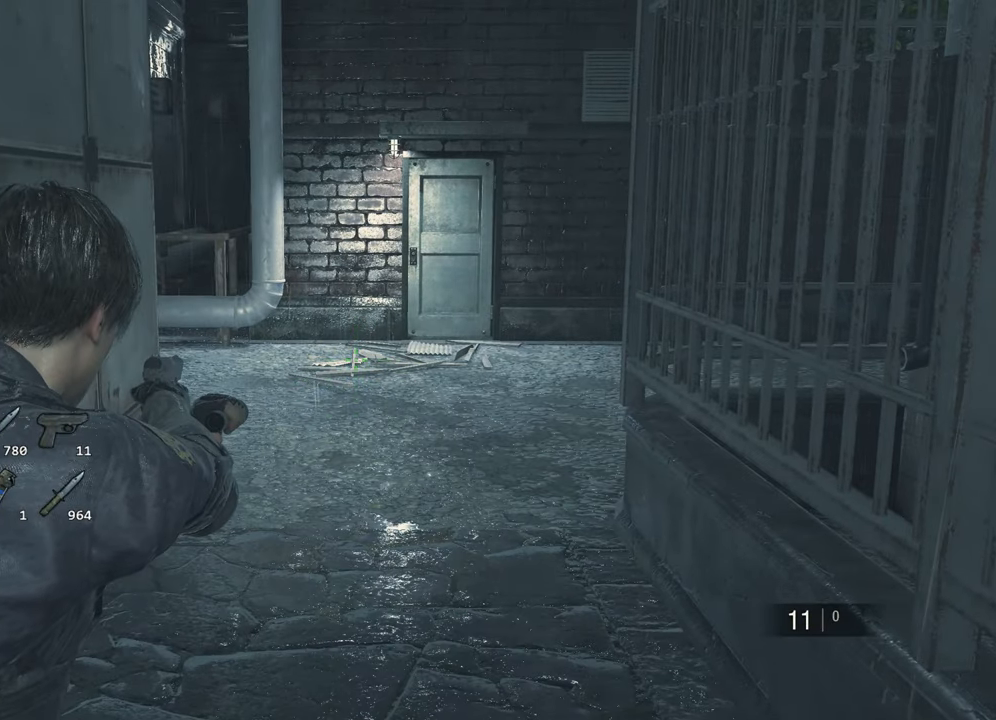
{"keys": [], "mouse": ["right"], "events": []}
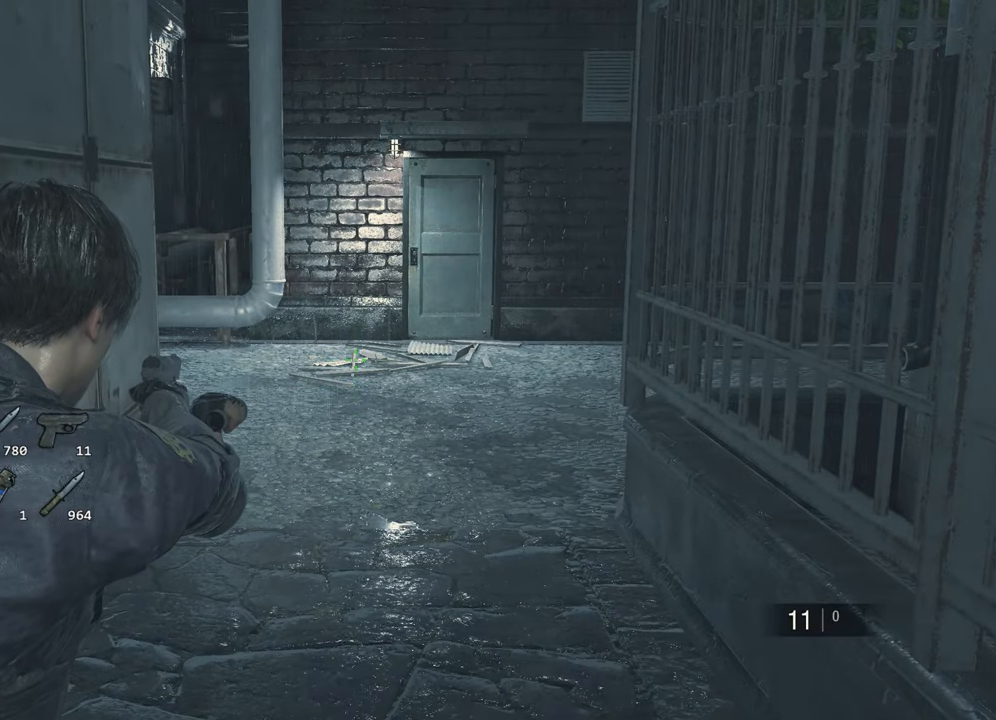
{"keys": [], "mouse": ["right"], "events": []}
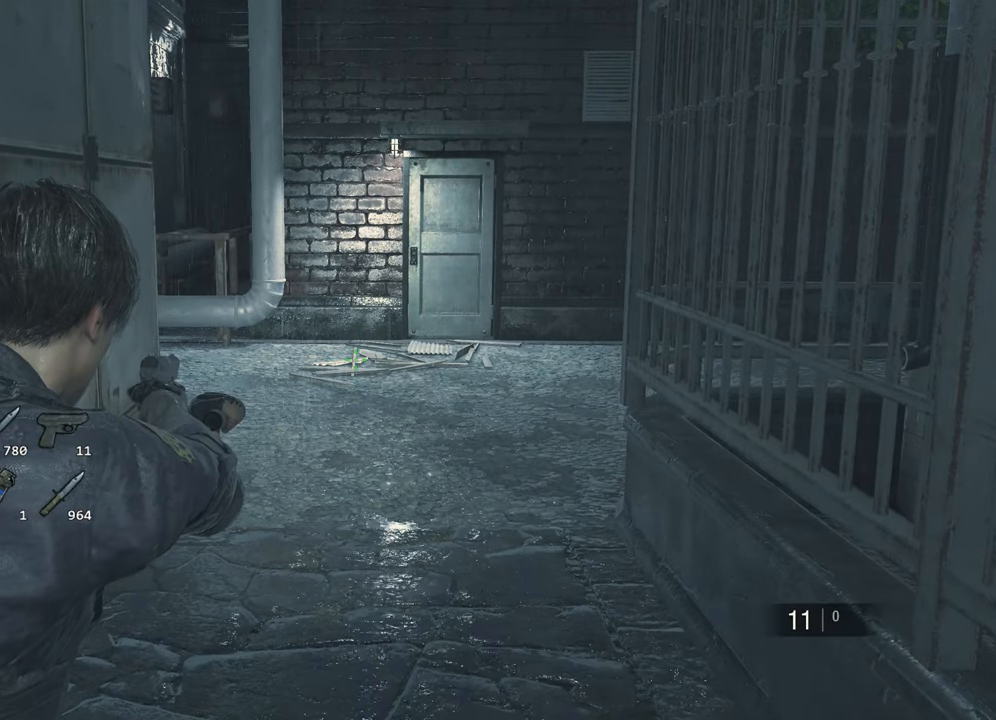
{"keys": [], "mouse": [], "events": [[450, "mouse_right", "up"]]}
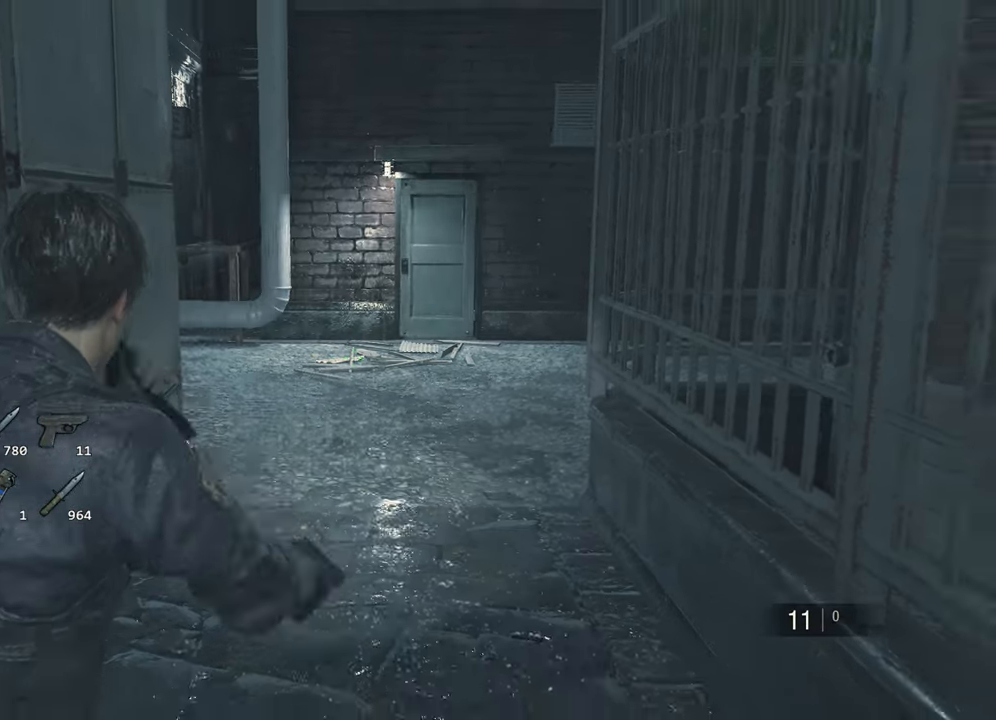
{"keys": ["w"], "mouse": [], "events": [[316, "w", "down"]]}
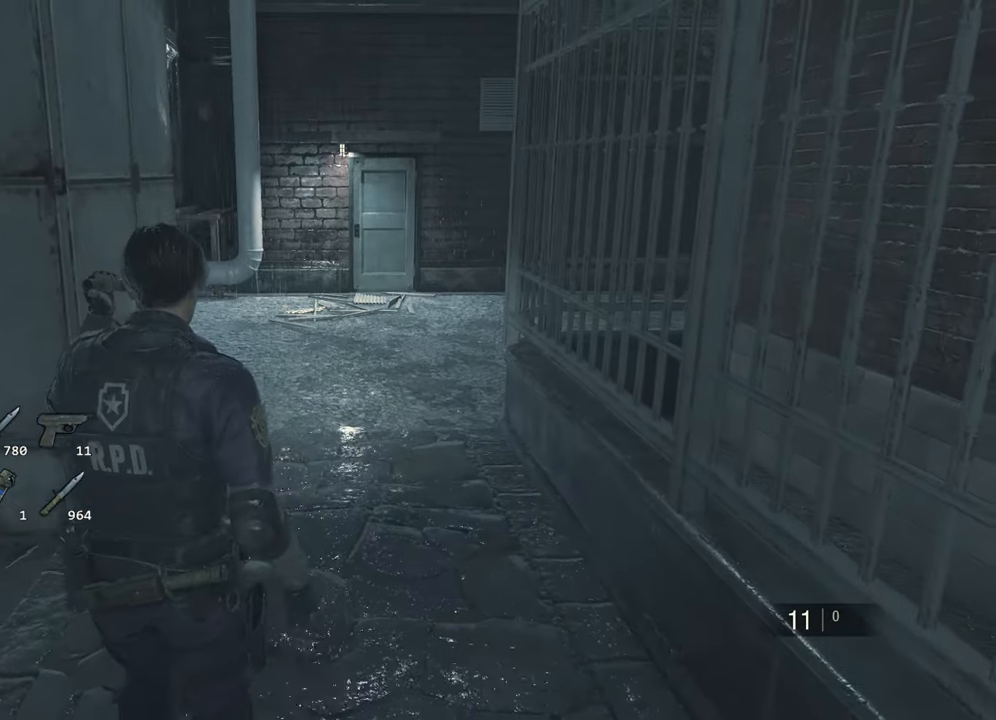
{"keys": ["s"], "mouse": [], "events": [[50, "w", "up"], [250, "s", "down"]]}
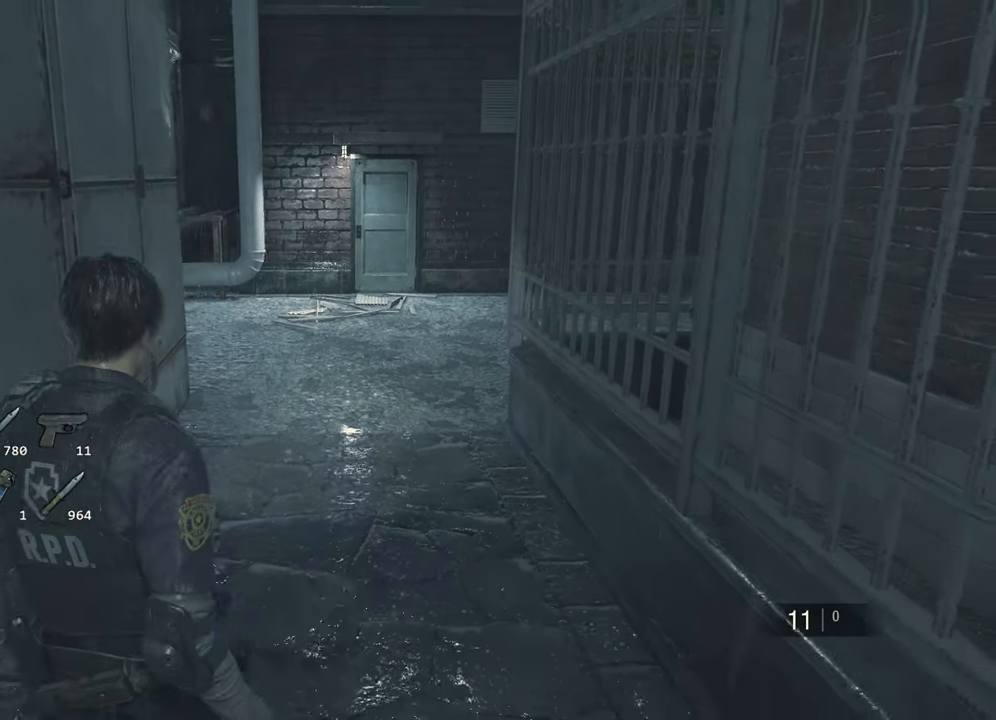
{"keys": [], "mouse": [], "events": [[66, "s", "up"]]}
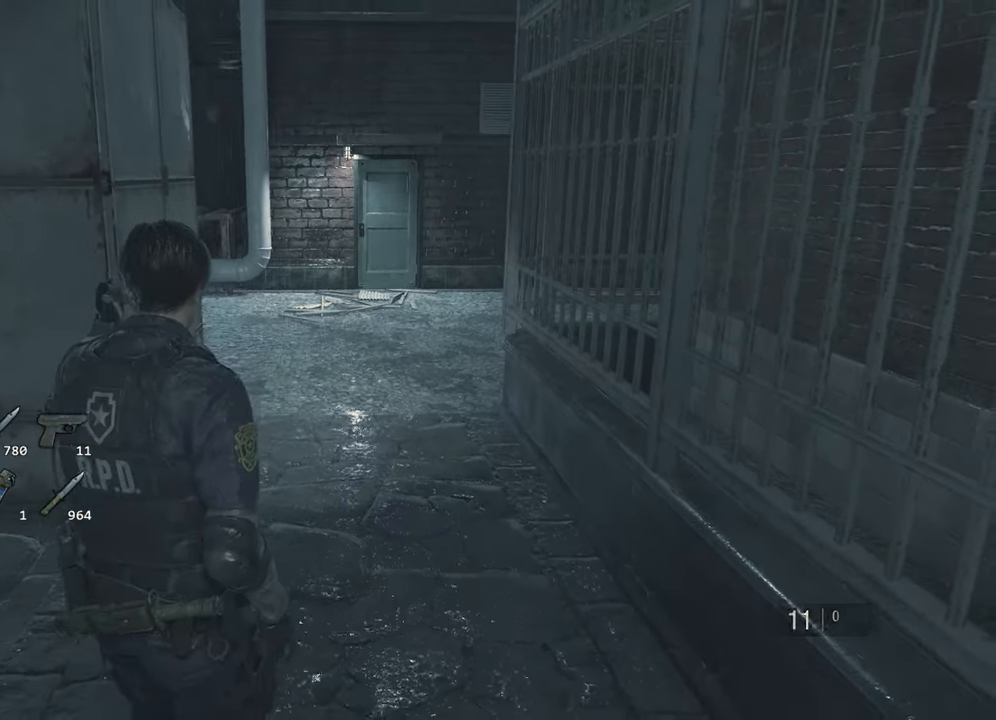
{"keys": [], "mouse": [], "events": []}
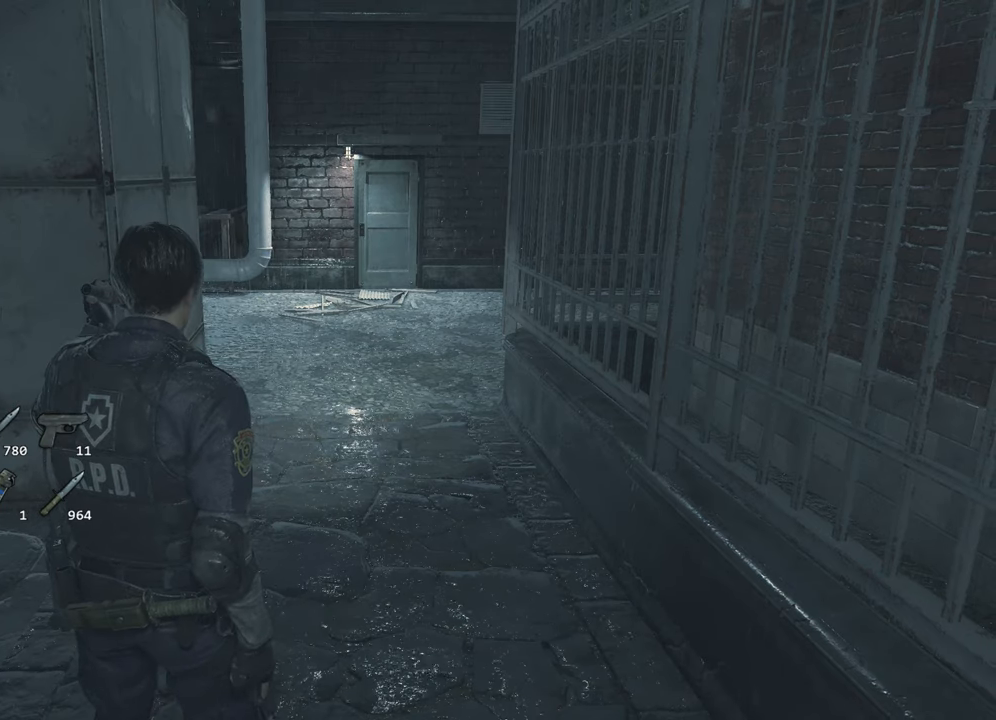
{"keys": [], "mouse": [], "events": []}
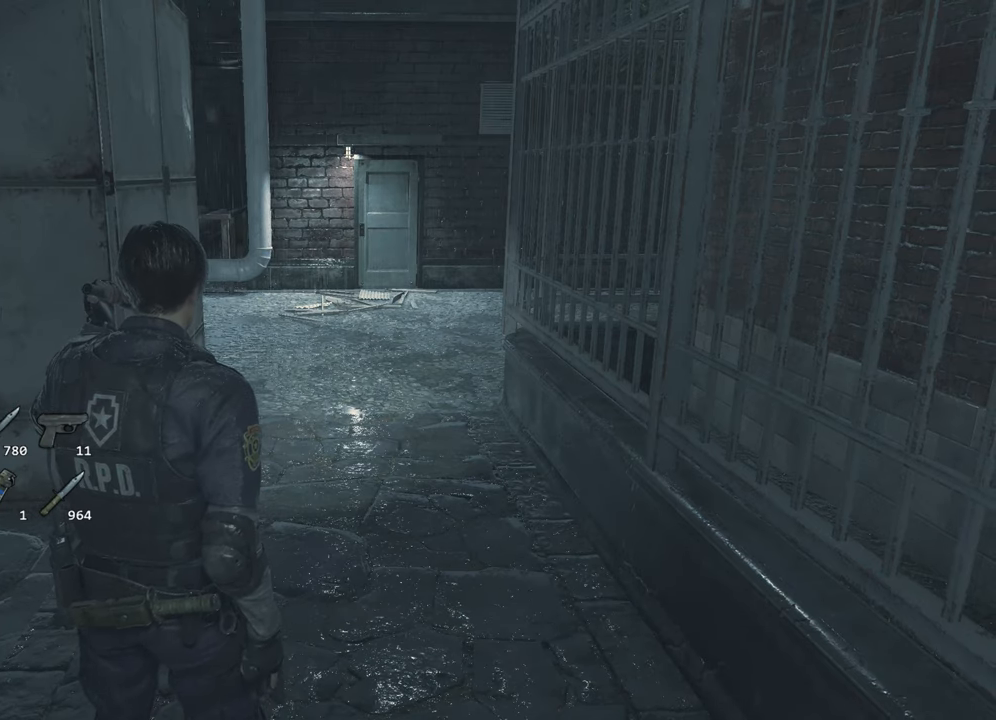
{"keys": [], "mouse": [], "events": []}
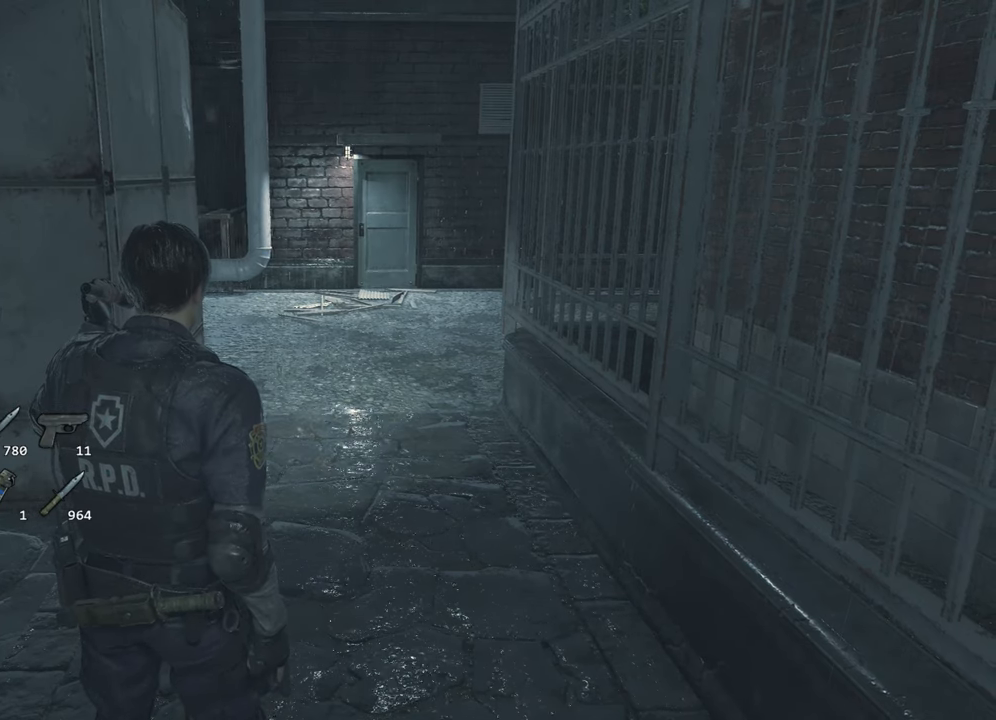
{"keys": [], "mouse": [], "events": []}
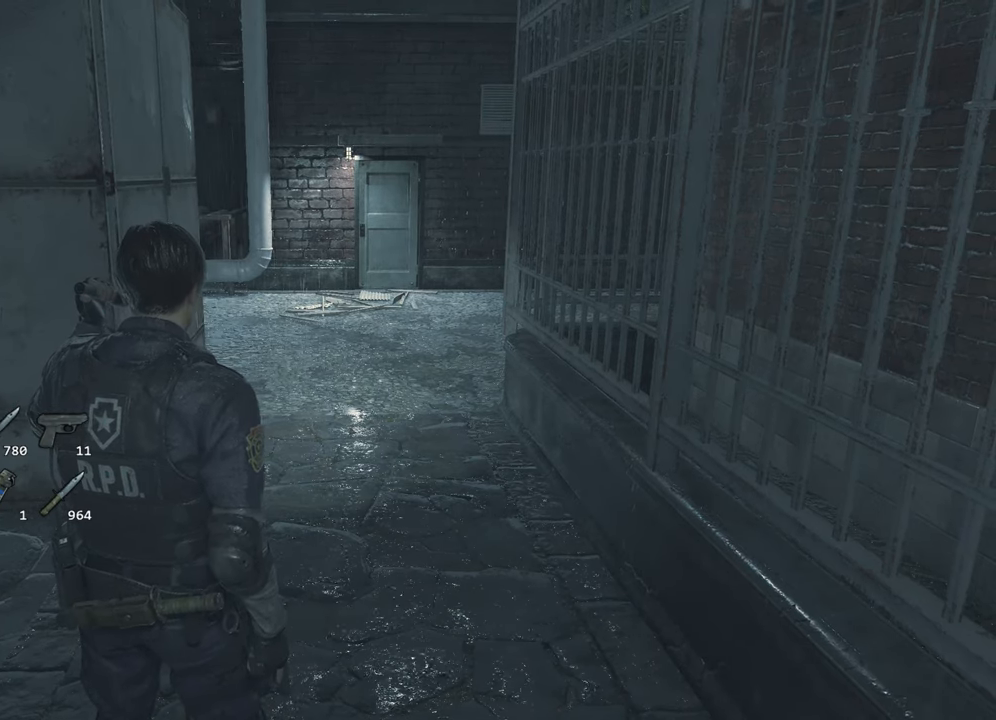
{"keys": [], "mouse": [], "events": []}
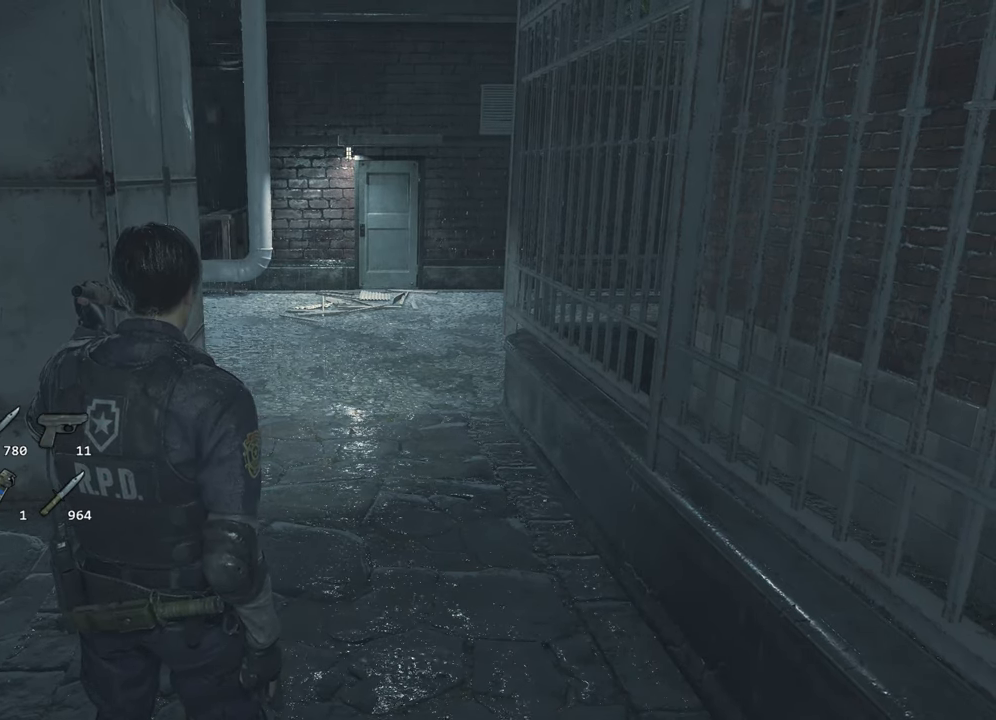
{"keys": [], "mouse": [], "events": []}